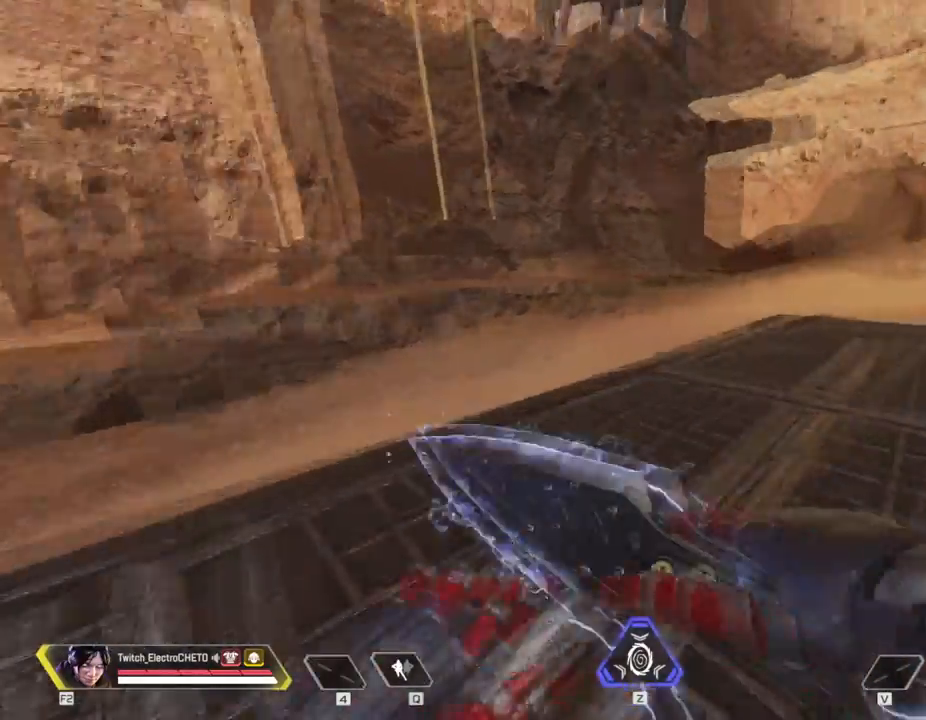
Gameplay with keyboard and mouse; each line is a JSON object with the keys and mouse buttons held at the frame after it. "events" lists presses ("down") and releases ("up") of "1", "2", "3", "4", "5", "a", "alt", "c", "caps_lock", "ctrl", "d", "e", "f", "g", "q", "r", "s", "shift", "space", "t", "tab", "v", "w", "x", "z", "mouse_left", "mouse_wheel" and "mouse_right" between this image and that frame as [ms after this image, input, new state], when the widget could be followed in between. "mouse_left", "mouse_wheel", "mouse_right" = the "left", "wheel", "right" buttons of the "mouse" list. No other keys are recorded. "wheel" means that the mouse wheel is clicked or scrolled. Not read: mouse_move.
{"keys": ["w"], "mouse": [], "events": [[33, "space", "up"], [67, "d", "down"], [100, "w", "up"], [300, "w", "down"], [434, "d", "up"]]}
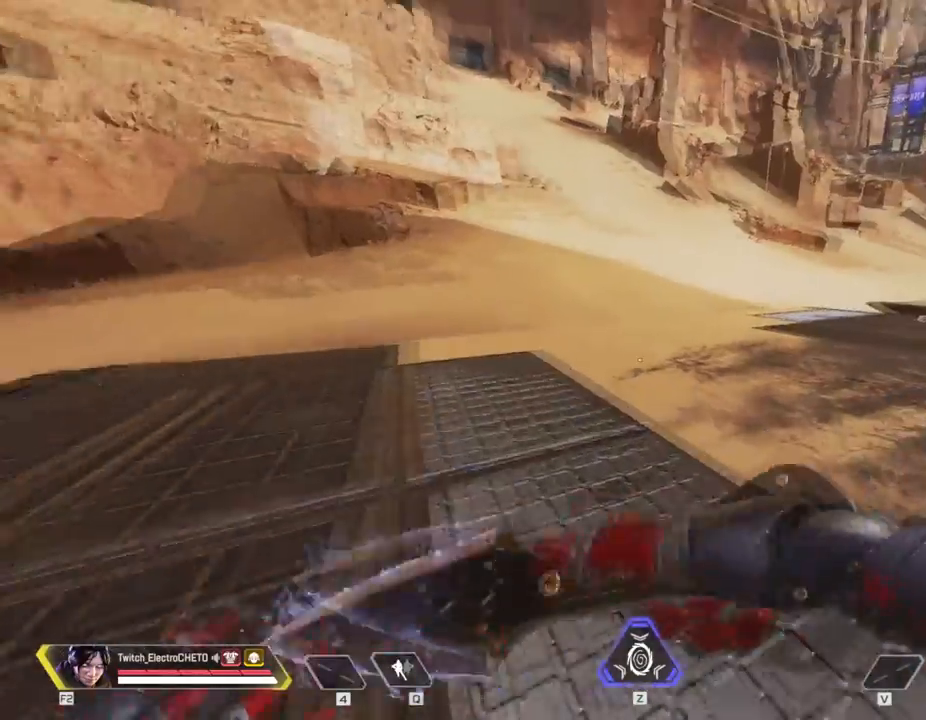
{"keys": [], "mouse": [], "events": [[33, "w", "up"]]}
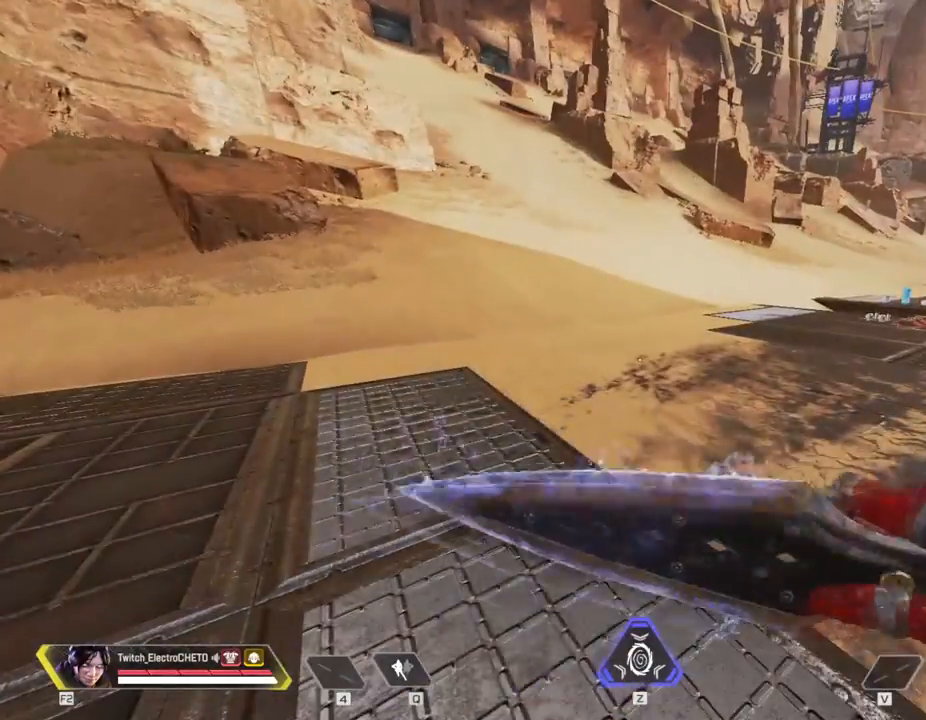
{"keys": ["caps_lock"], "mouse": [], "events": [[133, "z", "down"], [184, "z", "up"], [417, "caps_lock", "down"]]}
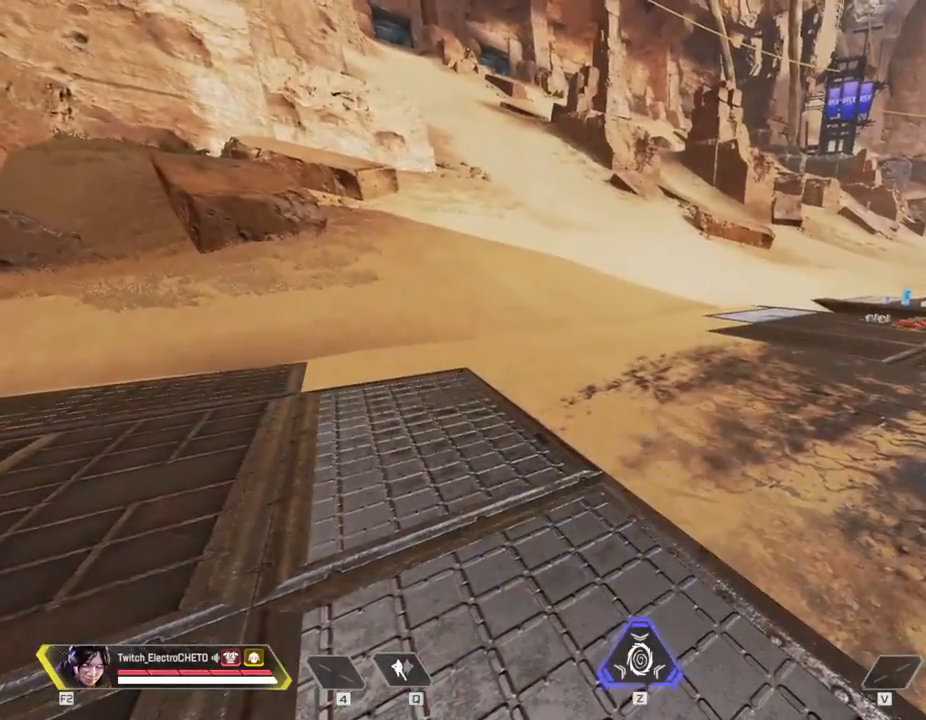
{"keys": [], "mouse": [], "events": [[16, "caps_lock", "up"], [50, "caps_lock", "down"], [150, "caps_lock", "up"], [250, "caps_lock", "down"], [300, "caps_lock", "up"], [383, "caps_lock", "down"], [483, "caps_lock", "up"]]}
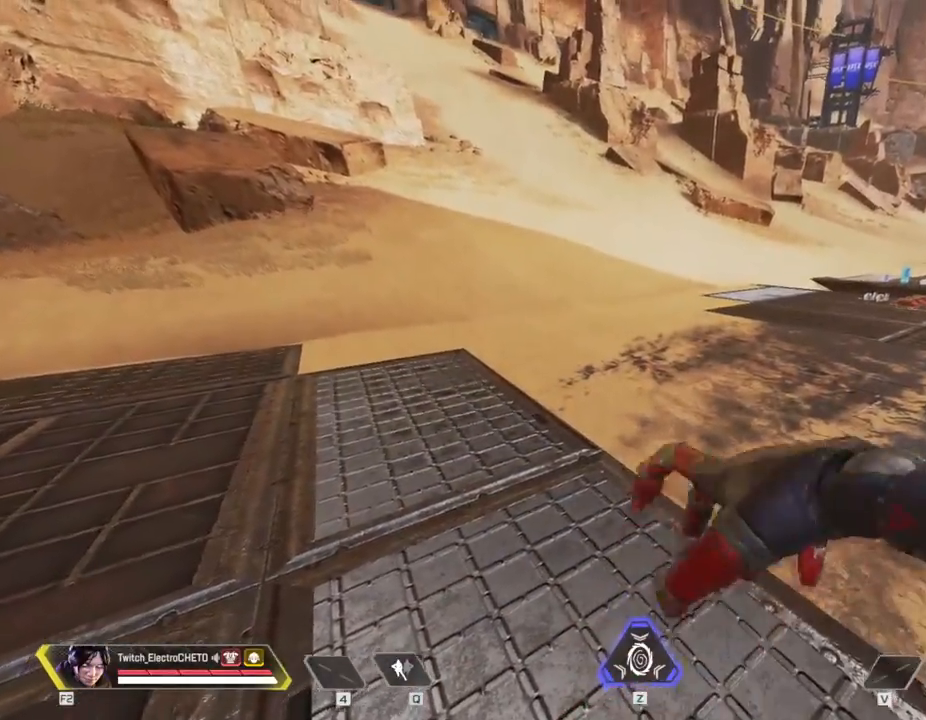
{"keys": [], "mouse": ["left"], "events": [[400, "mouse_left", "down"]]}
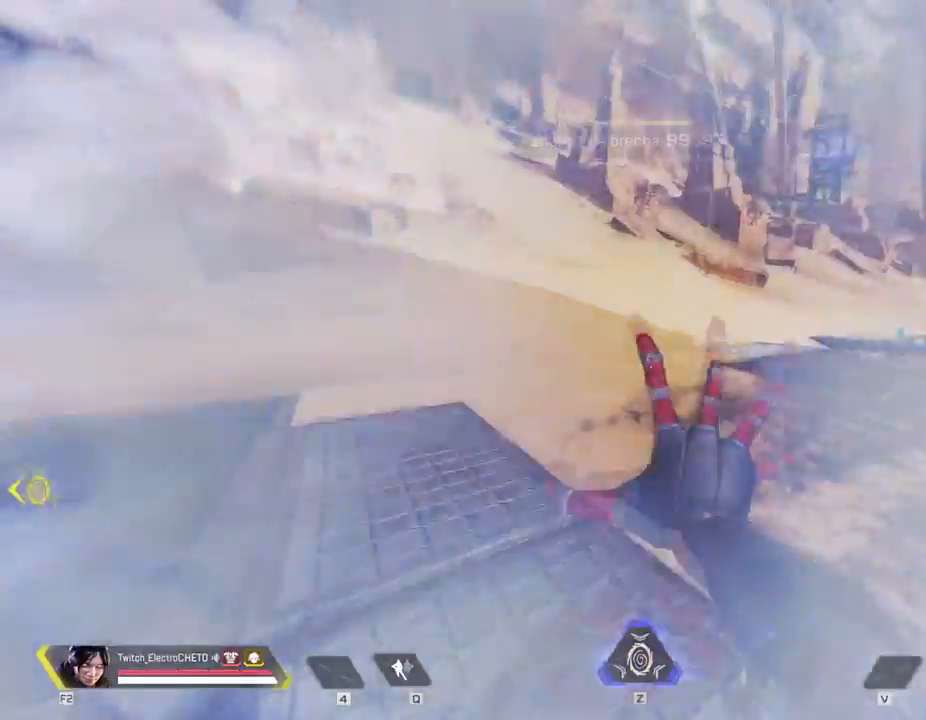
{"keys": [], "mouse": [], "events": [[50, "mouse_left", "up"]]}
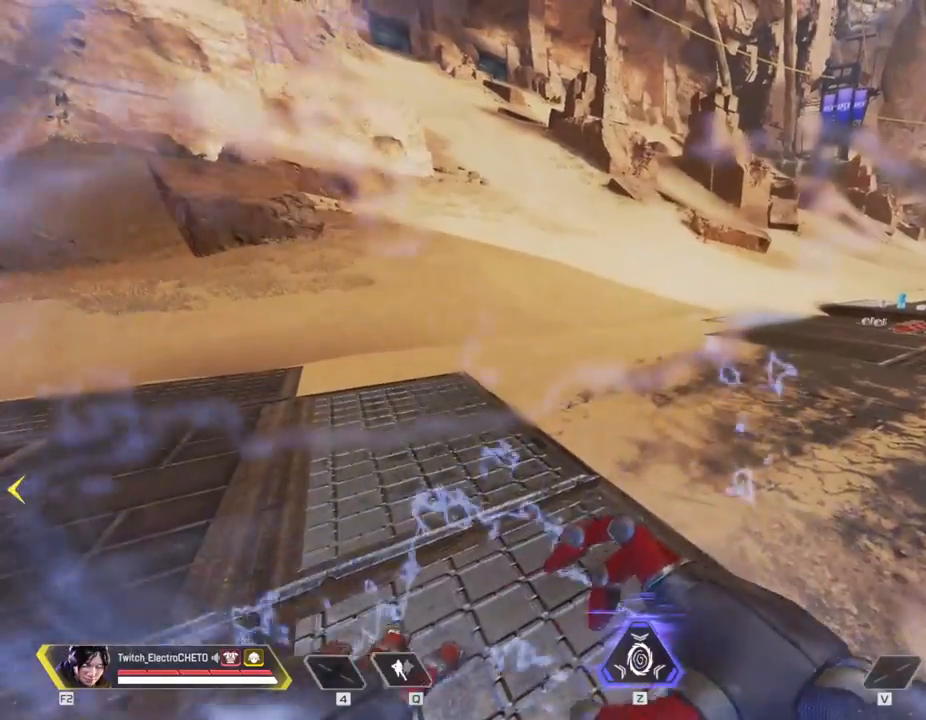
{"keys": [], "mouse": [], "events": []}
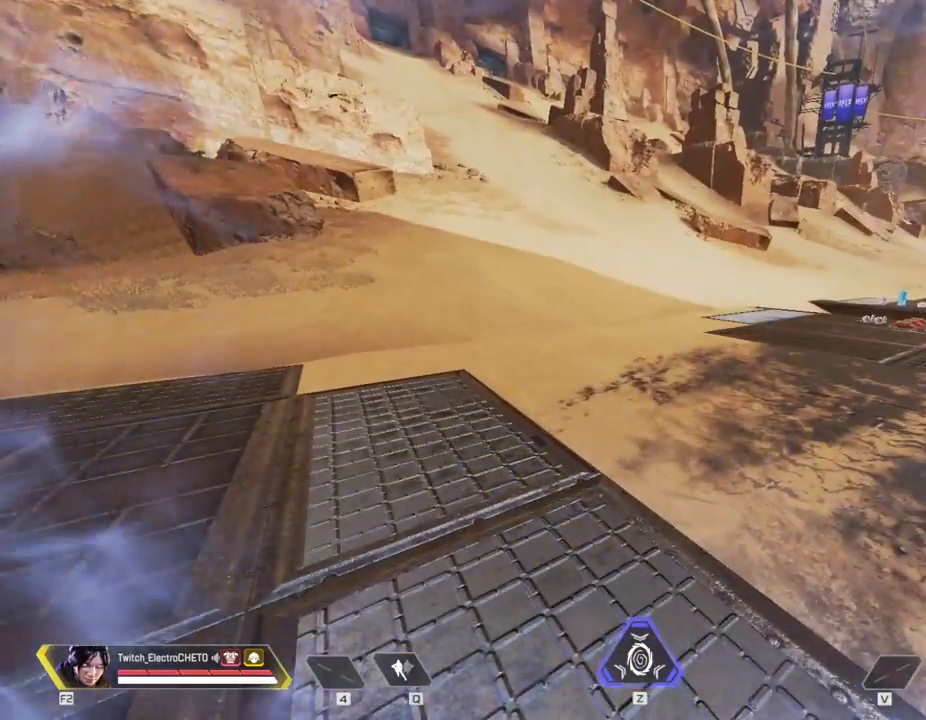
{"keys": ["caps_lock"], "mouse": [], "events": [[350, "caps_lock", "down"], [450, "caps_lock", "up"], [500, "caps_lock", "down"]]}
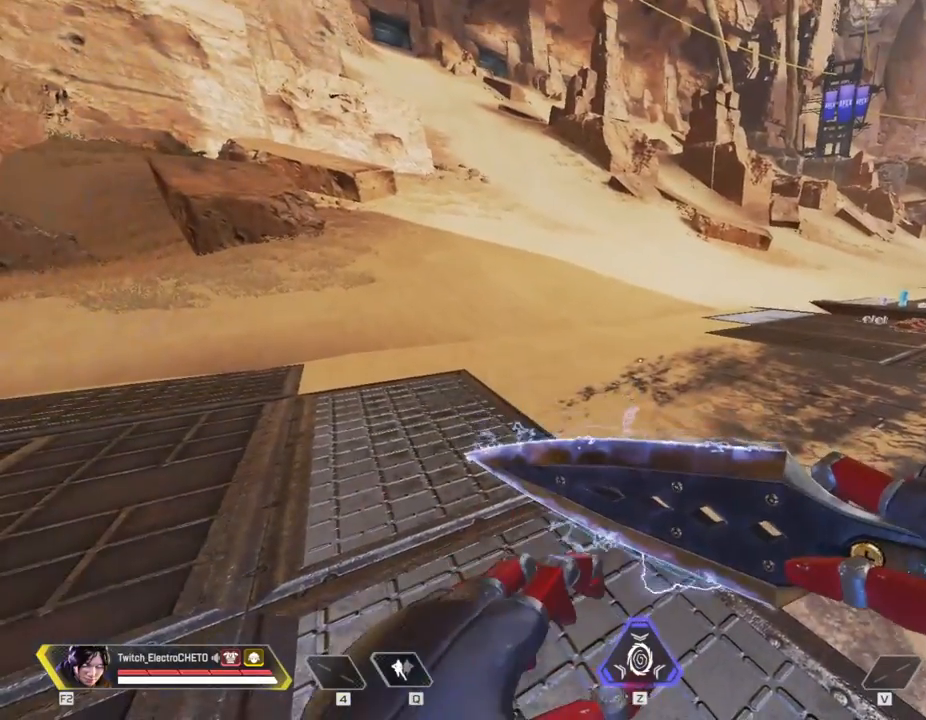
{"keys": ["caps_lock"], "mouse": [], "events": [[83, "caps_lock", "up"], [134, "caps_lock", "down"], [234, "caps_lock", "up"], [284, "caps_lock", "down"], [367, "caps_lock", "up"], [467, "caps_lock", "down"]]}
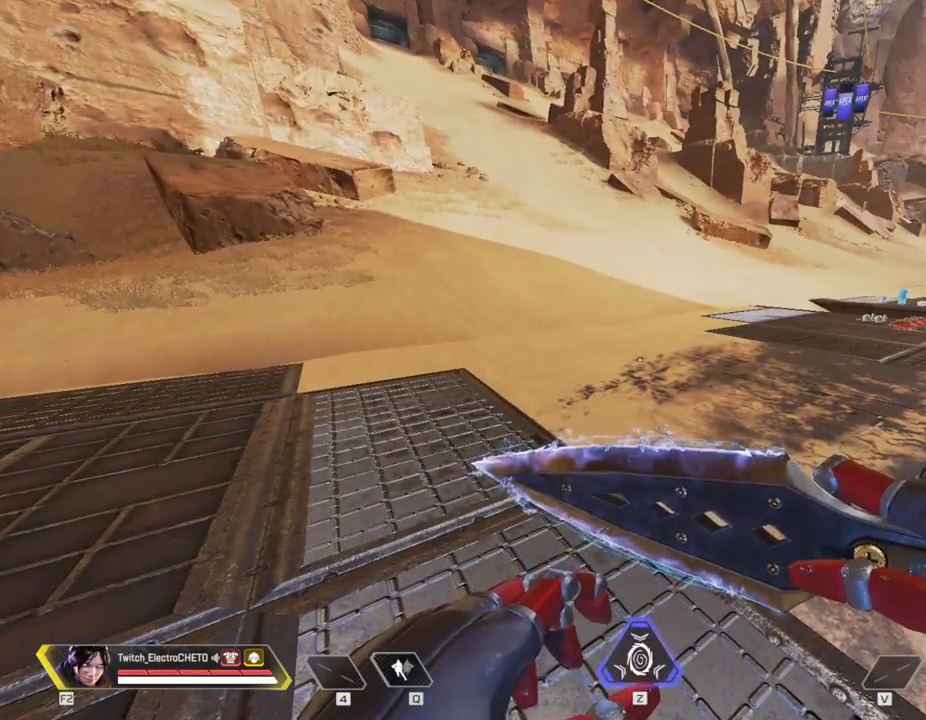
{"keys": [], "mouse": [], "events": [[16, "caps_lock", "up"], [100, "caps_lock", "down"], [150, "caps_lock", "up"], [250, "caps_lock", "down"], [300, "caps_lock", "up"], [383, "caps_lock", "down"], [433, "caps_lock", "up"]]}
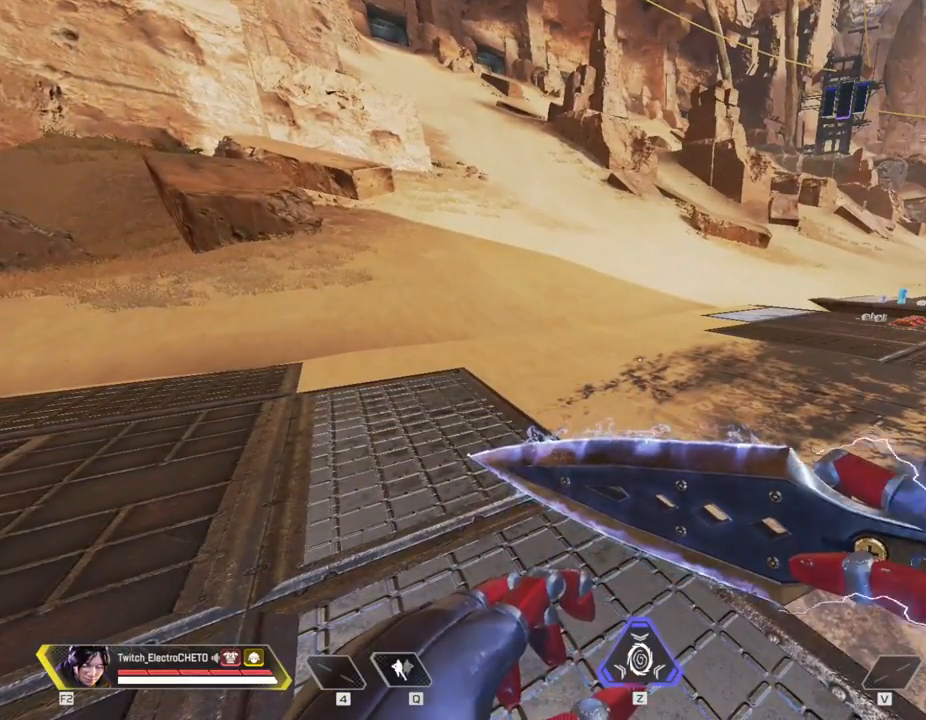
{"keys": ["caps_lock"], "mouse": [], "events": [[33, "caps_lock", "down"], [83, "caps_lock", "up"], [167, "caps_lock", "down"], [267, "caps_lock", "up"], [317, "caps_lock", "down"], [400, "caps_lock", "up"], [450, "caps_lock", "down"]]}
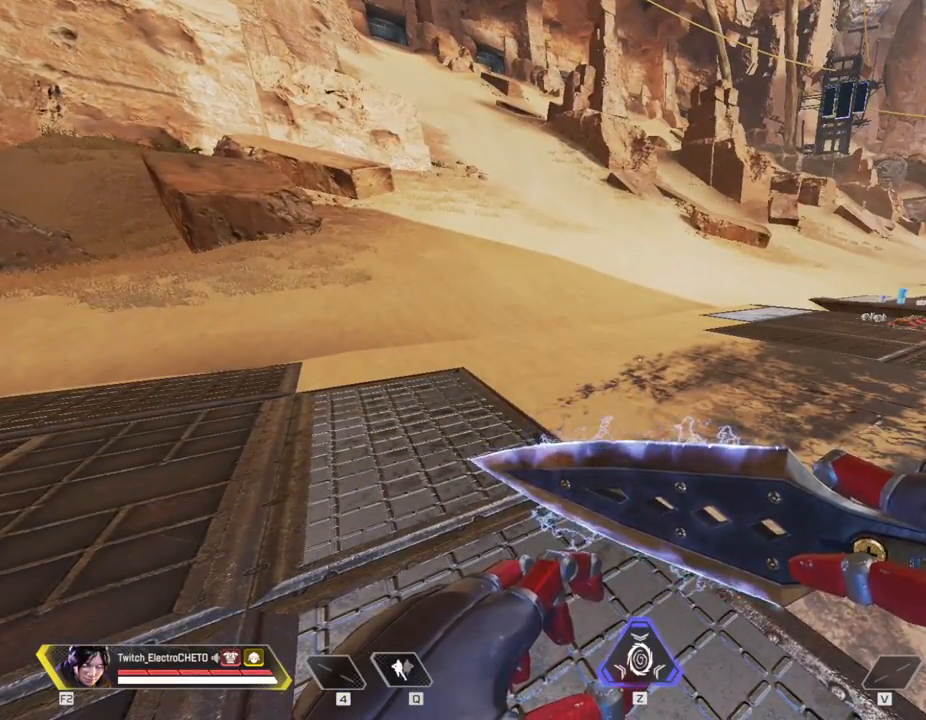
{"keys": ["caps_lock"], "mouse": [], "events": [[50, "caps_lock", "up"], [83, "caps_lock", "down"], [183, "caps_lock", "up"], [283, "caps_lock", "down"], [317, "caps_lock", "up"], [417, "caps_lock", "down"]]}
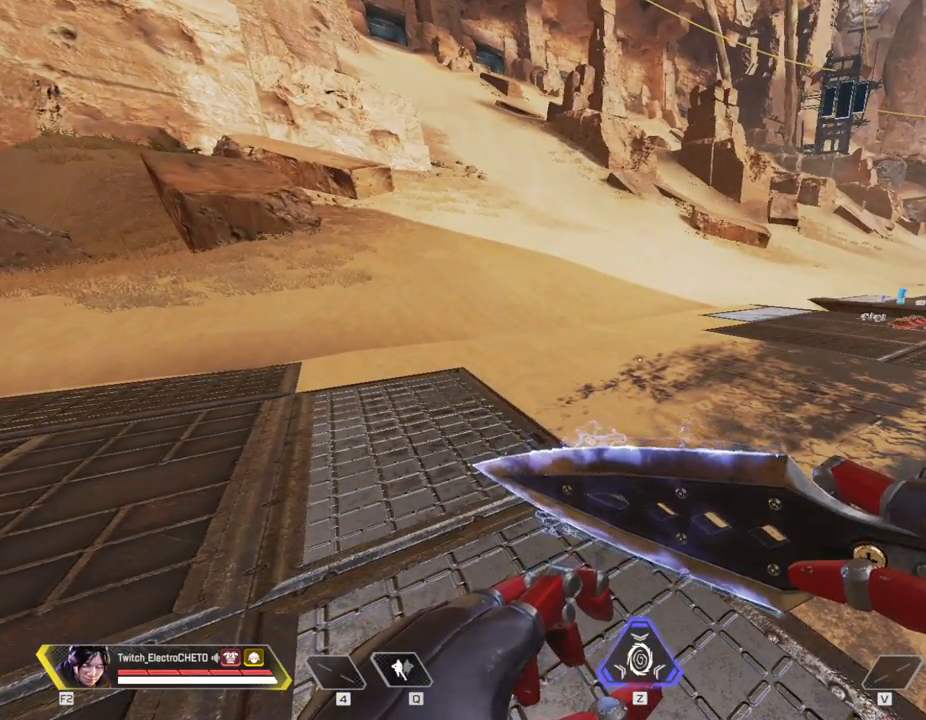
{"keys": [], "mouse": [], "events": [[17, "caps_lock", "up"], [67, "caps_lock", "down"], [150, "caps_lock", "up"], [200, "caps_lock", "down"], [300, "caps_lock", "up"], [384, "caps_lock", "down"], [484, "caps_lock", "up"]]}
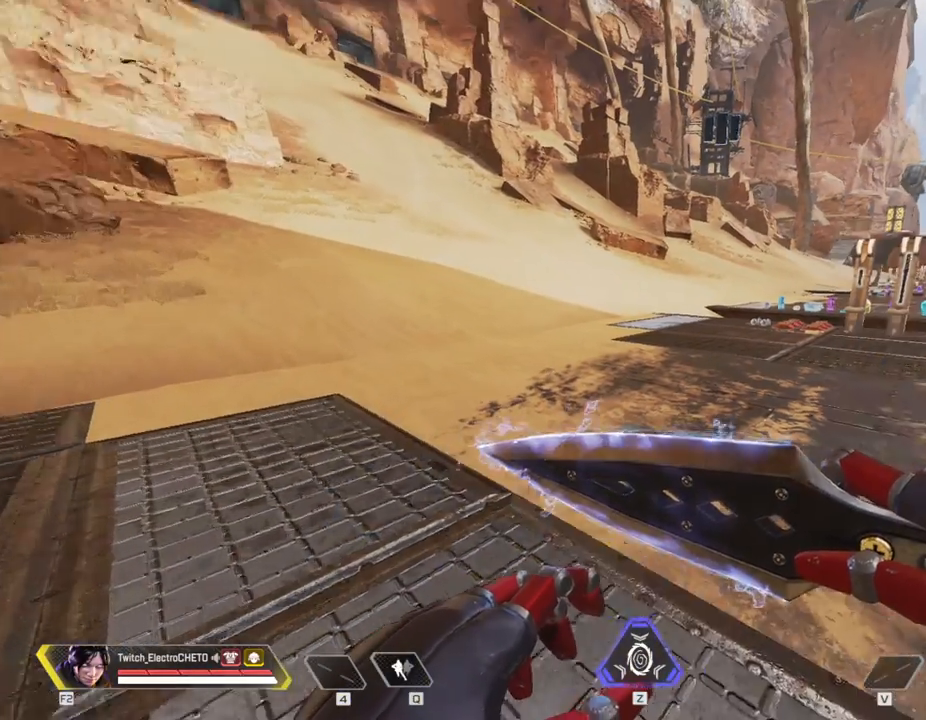
{"keys": ["w"], "mouse": [], "events": [[166, "w", "down"]]}
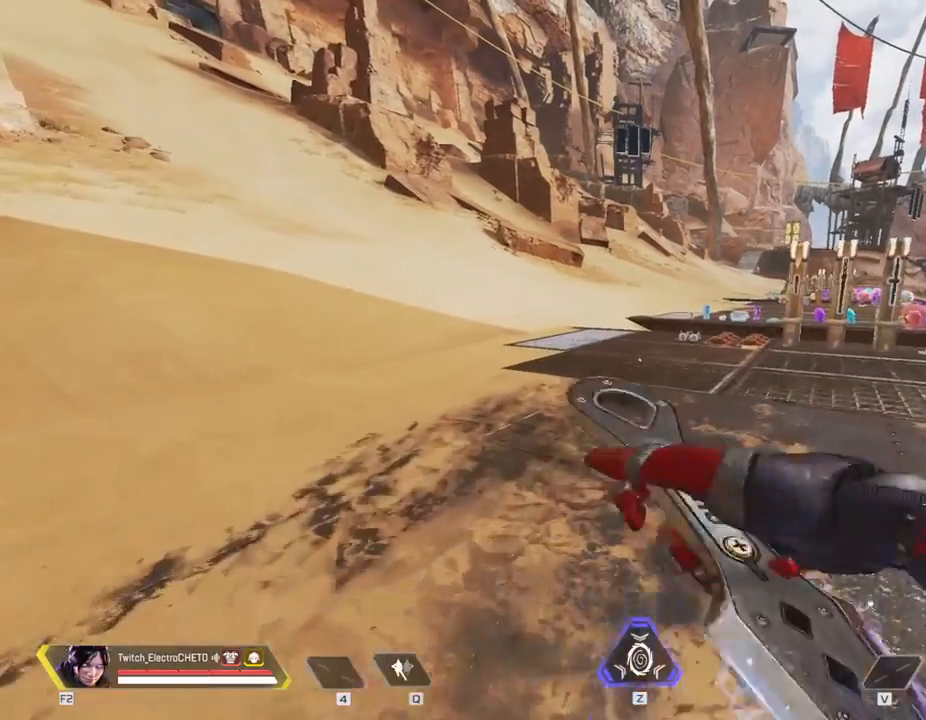
{"keys": [], "mouse": [], "events": [[367, "w", "up"]]}
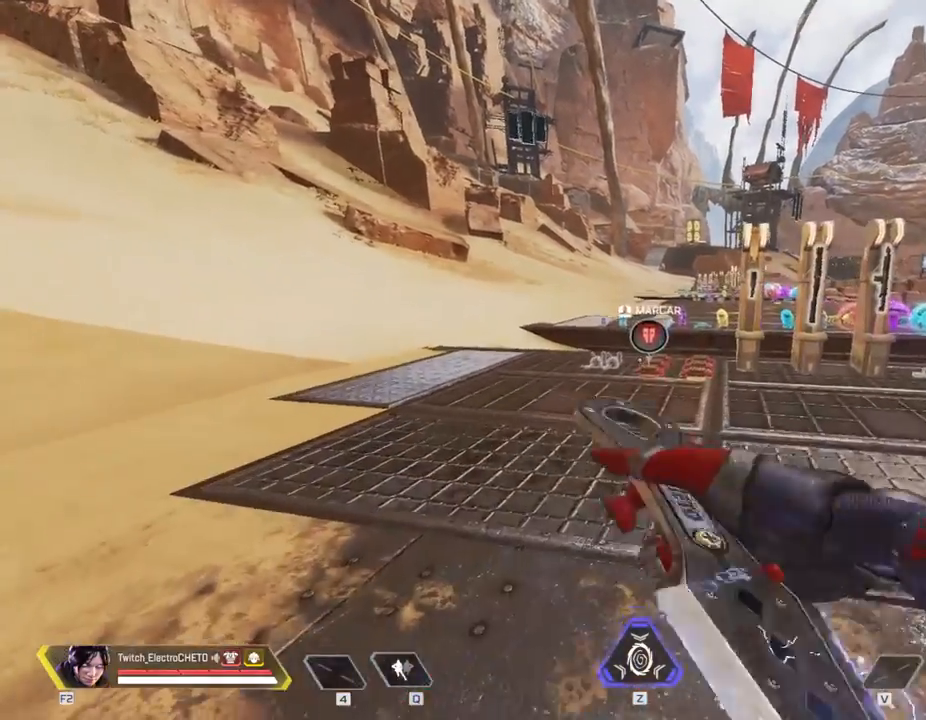
{"keys": ["a"], "mouse": [], "events": [[100, "w", "down"], [150, "w", "up"], [233, "w", "down"], [333, "w", "up"], [417, "a", "down"]]}
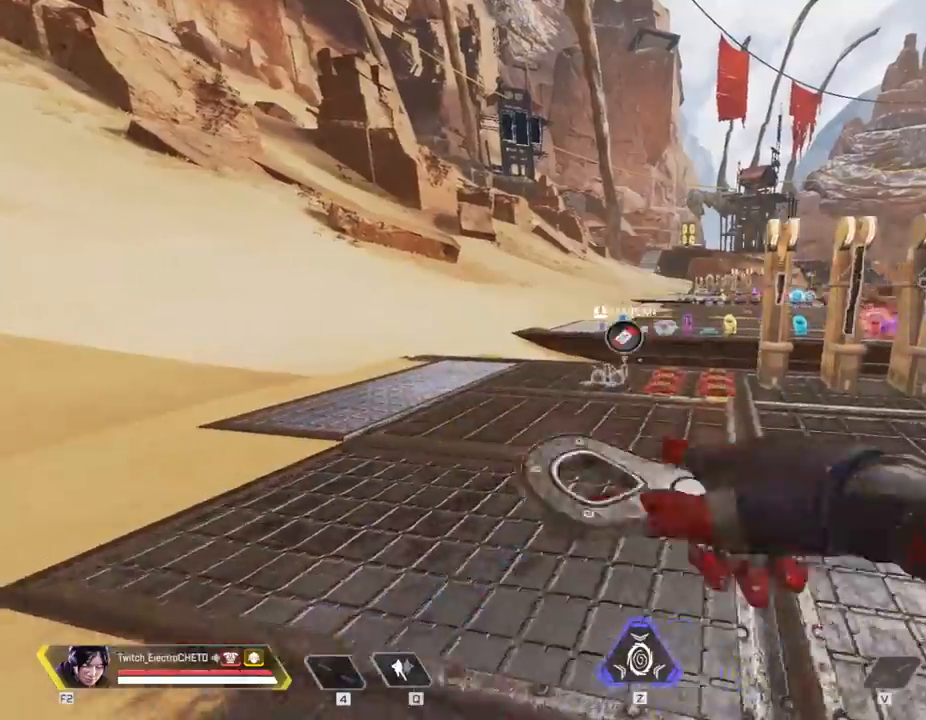
{"keys": ["a", "s"], "mouse": [], "events": [[100, "s", "down"], [150, "d", "down"], [167, "a", "up"], [217, "s", "up"], [300, "w", "down"], [350, "d", "up"], [350, "w", "up"], [384, "a", "down"], [484, "s", "down"]]}
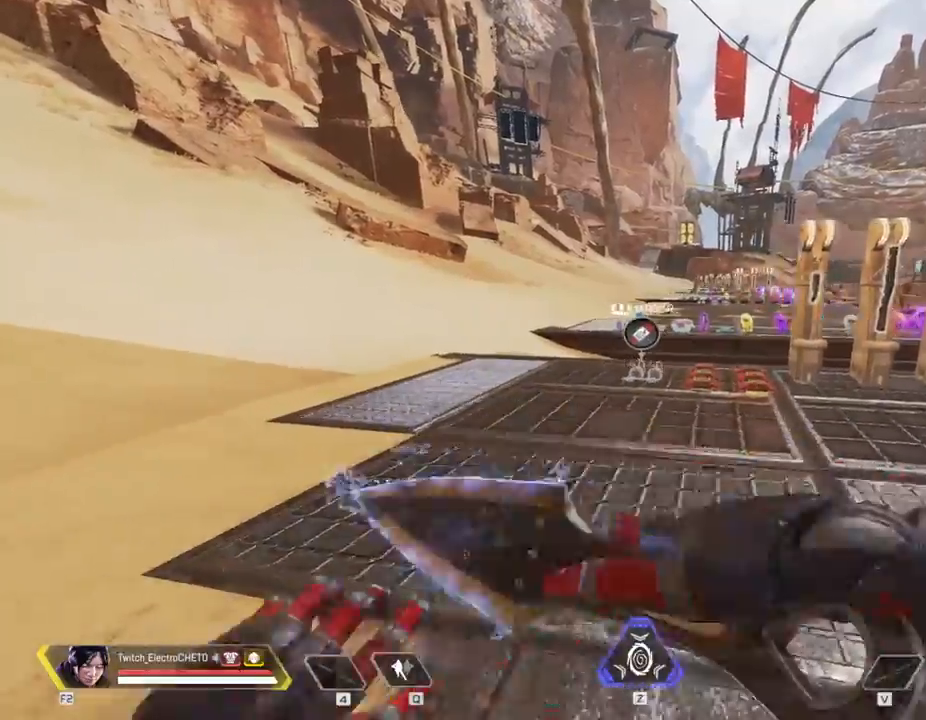
{"keys": ["d", "w"], "mouse": [], "events": [[33, "a", "up"], [50, "d", "down"], [66, "s", "up"], [166, "w", "down"], [233, "d", "up"], [266, "a", "down"], [283, "w", "up"], [350, "s", "down"], [400, "d", "down"], [417, "a", "up"], [417, "s", "up"], [500, "w", "down"]]}
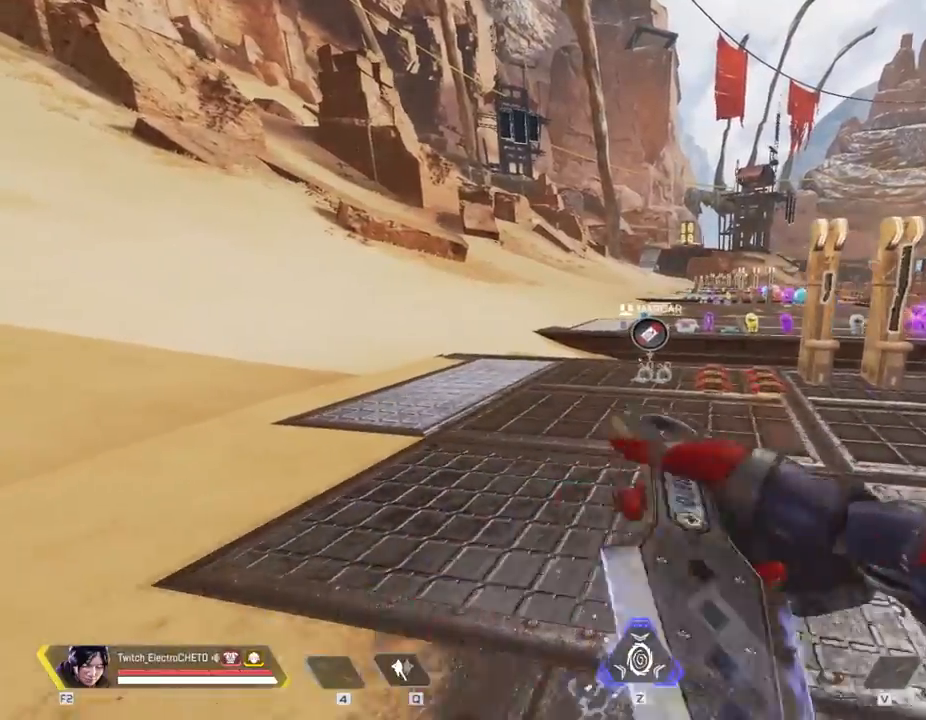
{"keys": ["w"], "mouse": [], "events": [[67, "d", "up"], [100, "w", "up"], [133, "a", "down"], [317, "d", "down"], [334, "a", "up"], [417, "w", "down"], [484, "d", "up"]]}
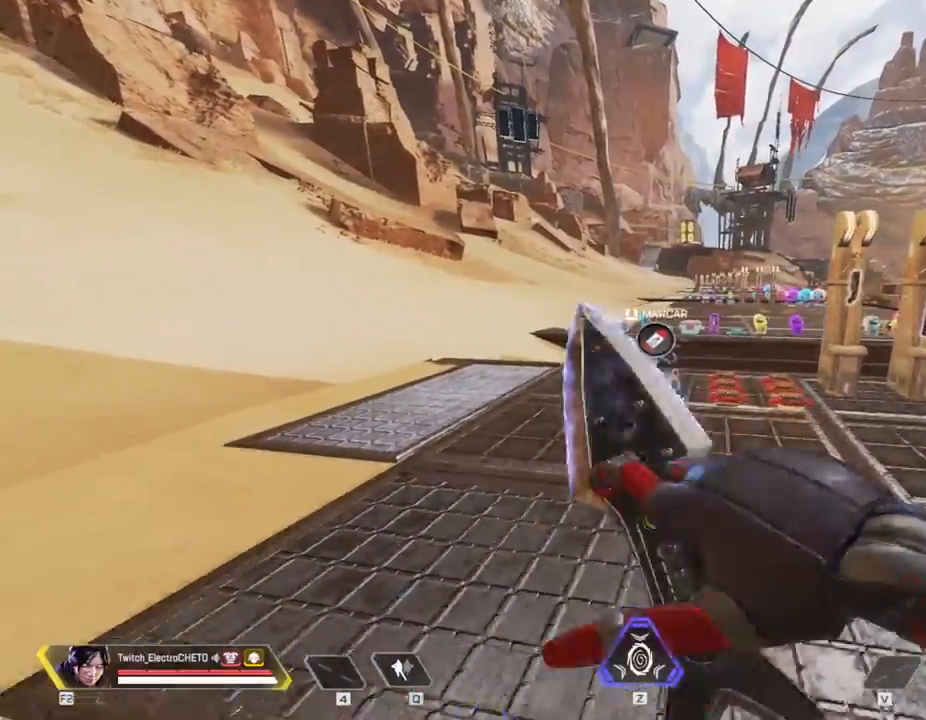
{"keys": ["d"], "mouse": [], "events": [[33, "w", "up"], [50, "a", "down"], [200, "d", "down"], [216, "a", "up"], [333, "w", "down"], [450, "w", "up"]]}
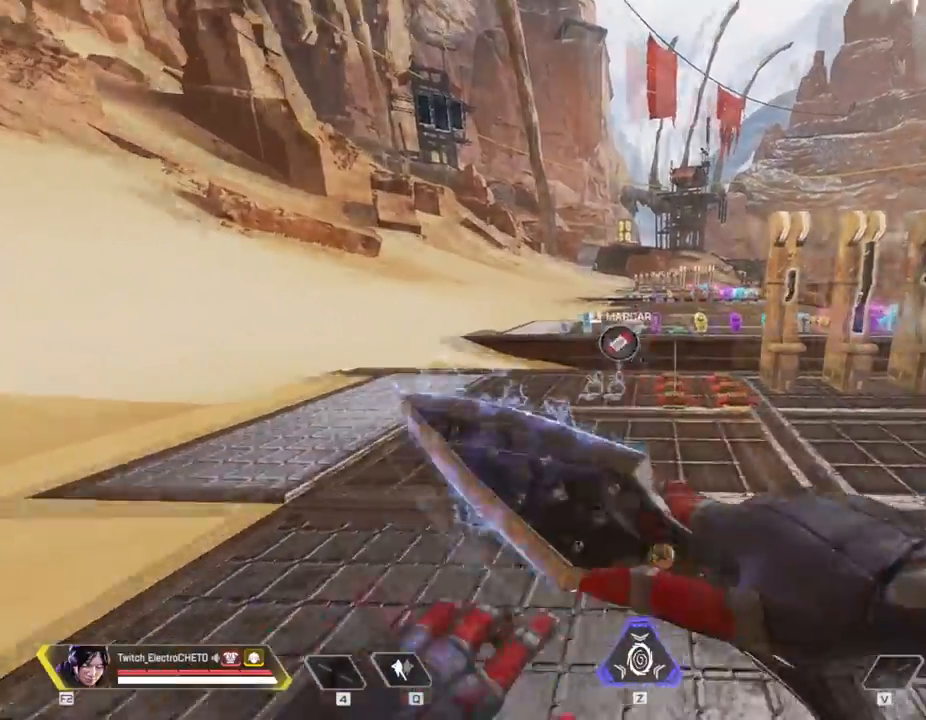
{"keys": ["a", "d", "s"], "mouse": [], "events": [[134, "d", "up"], [167, "a", "down"], [450, "s", "down"], [501, "d", "down"]]}
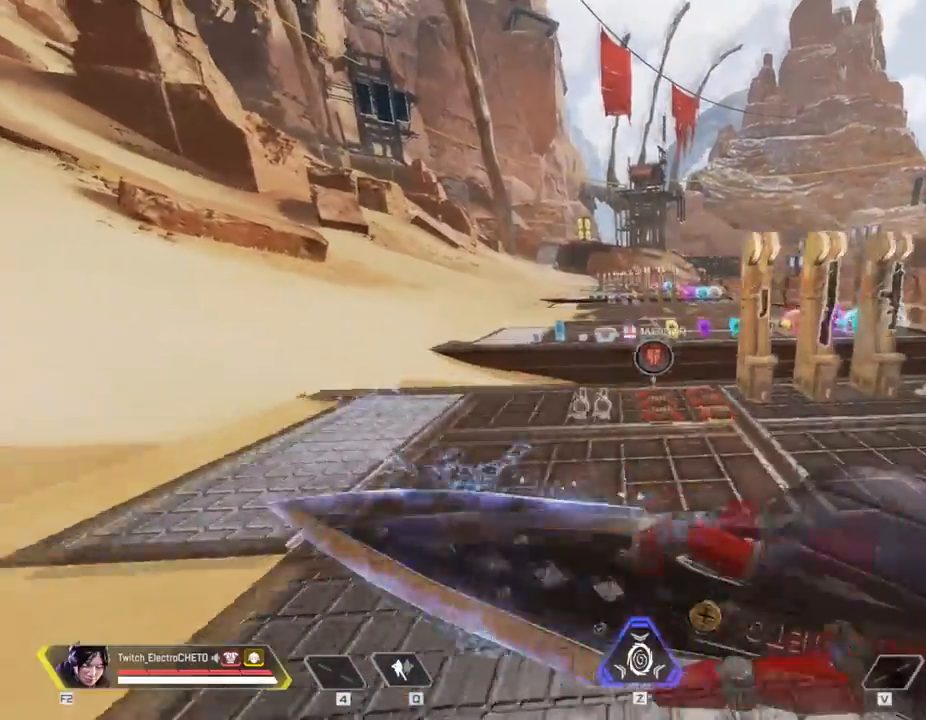
{"keys": ["a", "s"], "mouse": ["wheel"]}
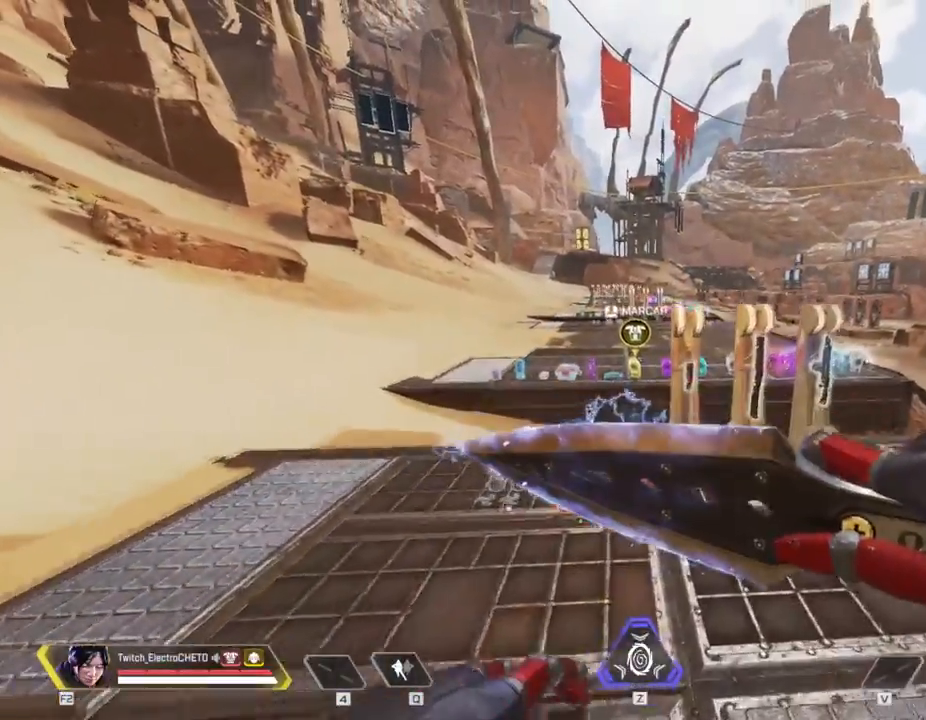
{"keys": ["a", "s"], "mouse": [], "events": [[67, "d", "down"], [67, "mouse_wheel", "up"], [83, "a", "up"], [83, "s", "up"], [167, "mouse_wheel", "down"], [200, "w", "down"], [250, "a", "down"], [267, "d", "up"], [300, "mouse_wheel", "up"], [317, "w", "up"], [384, "s", "down"]]}
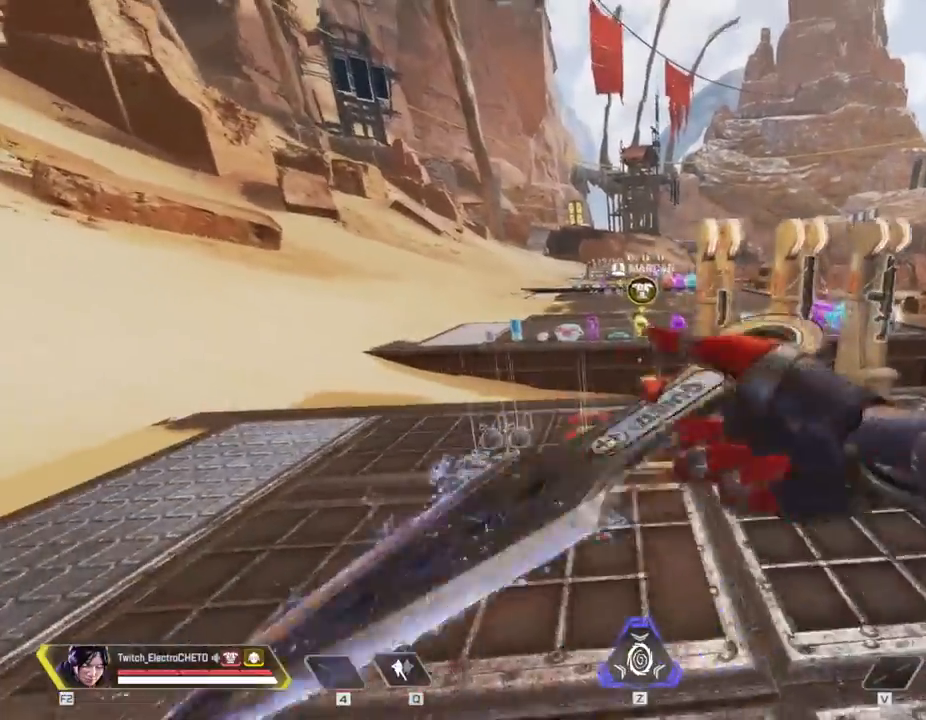
{"keys": ["a"], "mouse": [], "events": [[50, "s", "up"]]}
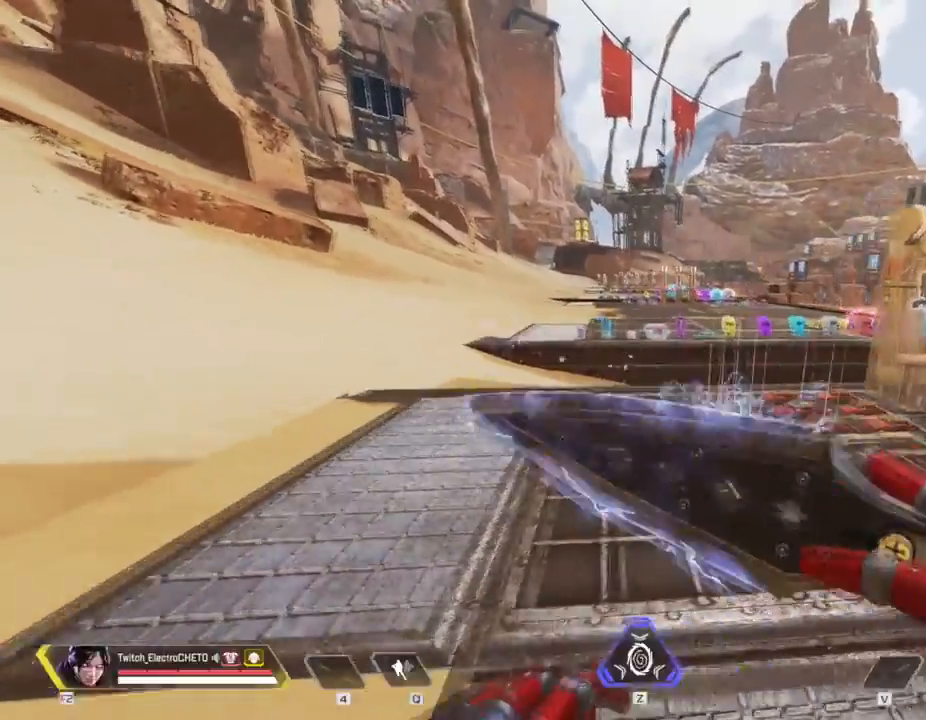
{"keys": ["w"], "mouse": [], "events": [[17, "a", "up"], [367, "w", "down"]]}
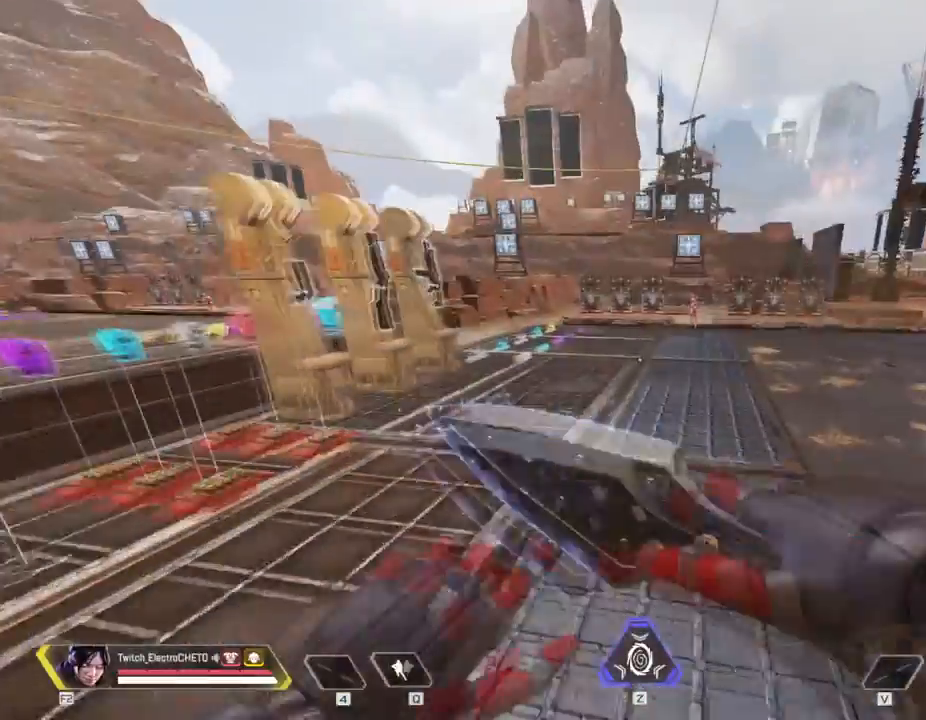
{"keys": ["w"], "mouse": [], "events": []}
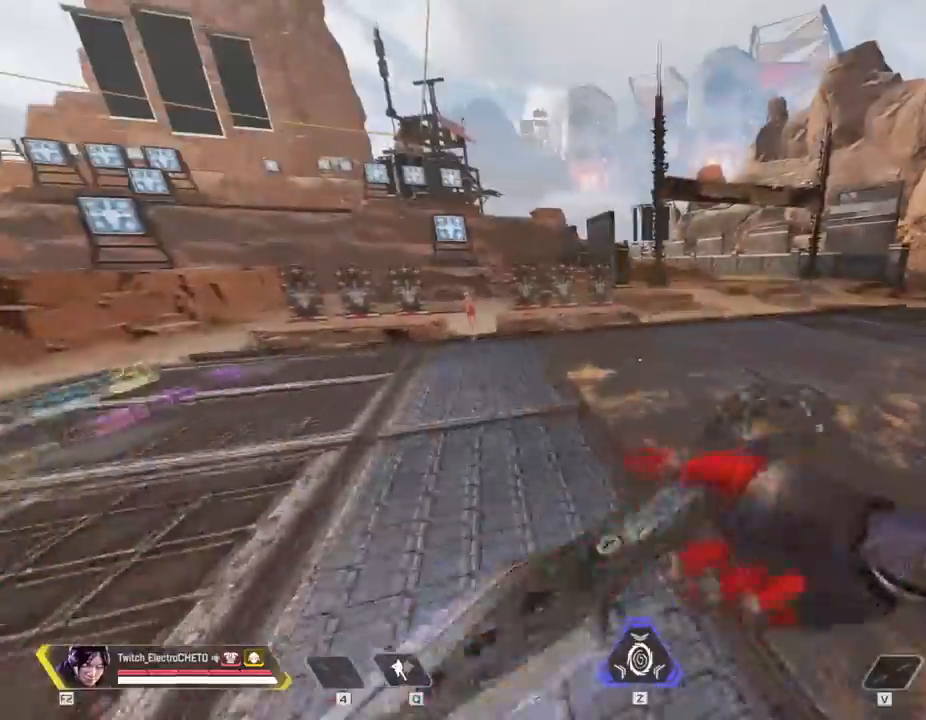
{"keys": ["w"], "mouse": [], "events": []}
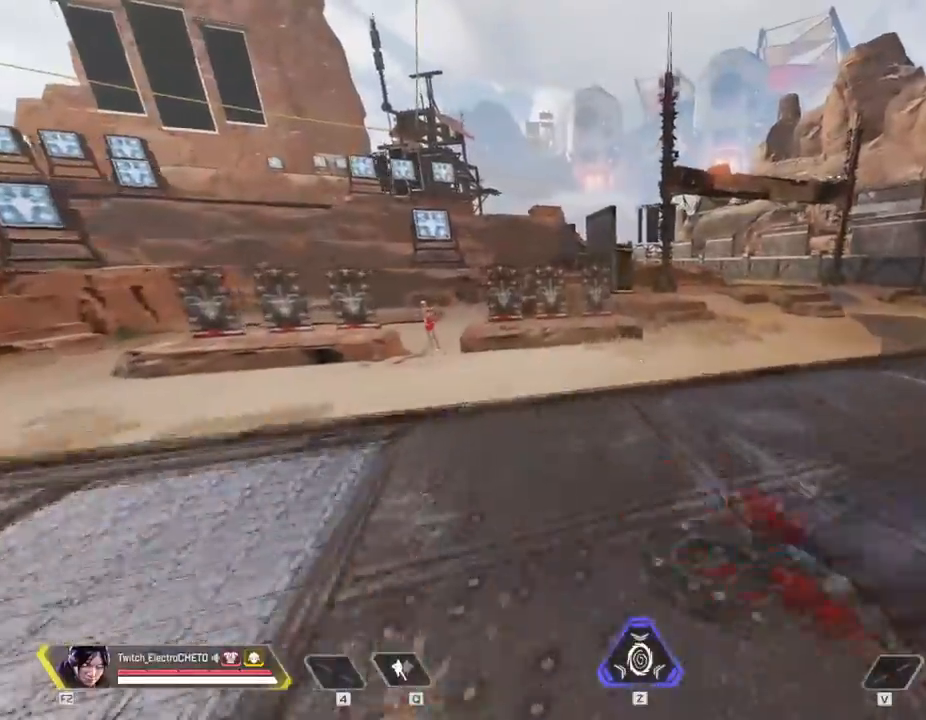
{"keys": ["shift", "w"], "mouse": [], "events": [[300, "shift", "down"]]}
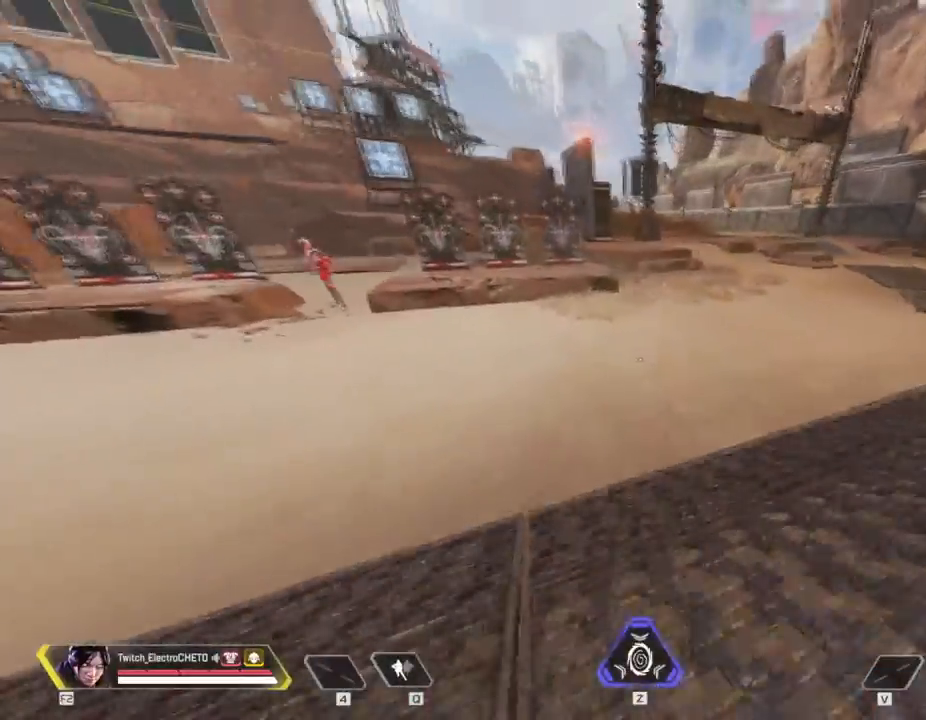
{"keys": ["r", "w"], "mouse": [], "events": [[67, "space", "down"], [167, "d", "down"], [217, "space", "up"], [267, "d", "up"], [351, "r", "down"], [451, "shift", "up"], [467, "r", "up"], [501, "r", "down"]]}
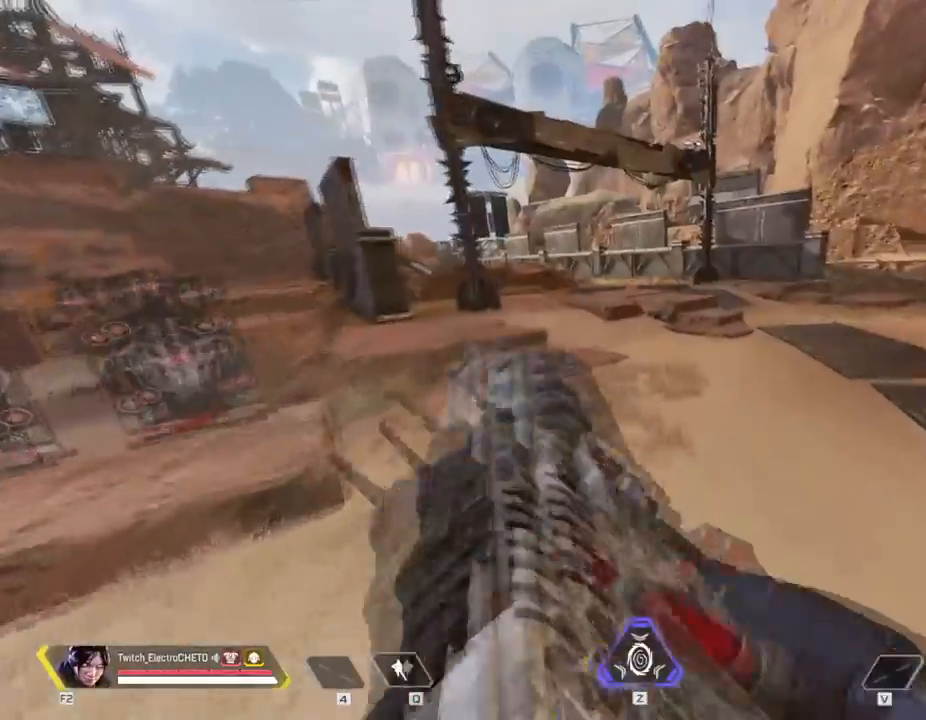
{"keys": ["space", "w"], "mouse": [], "events": [[117, "r", "up"], [467, "space", "down"]]}